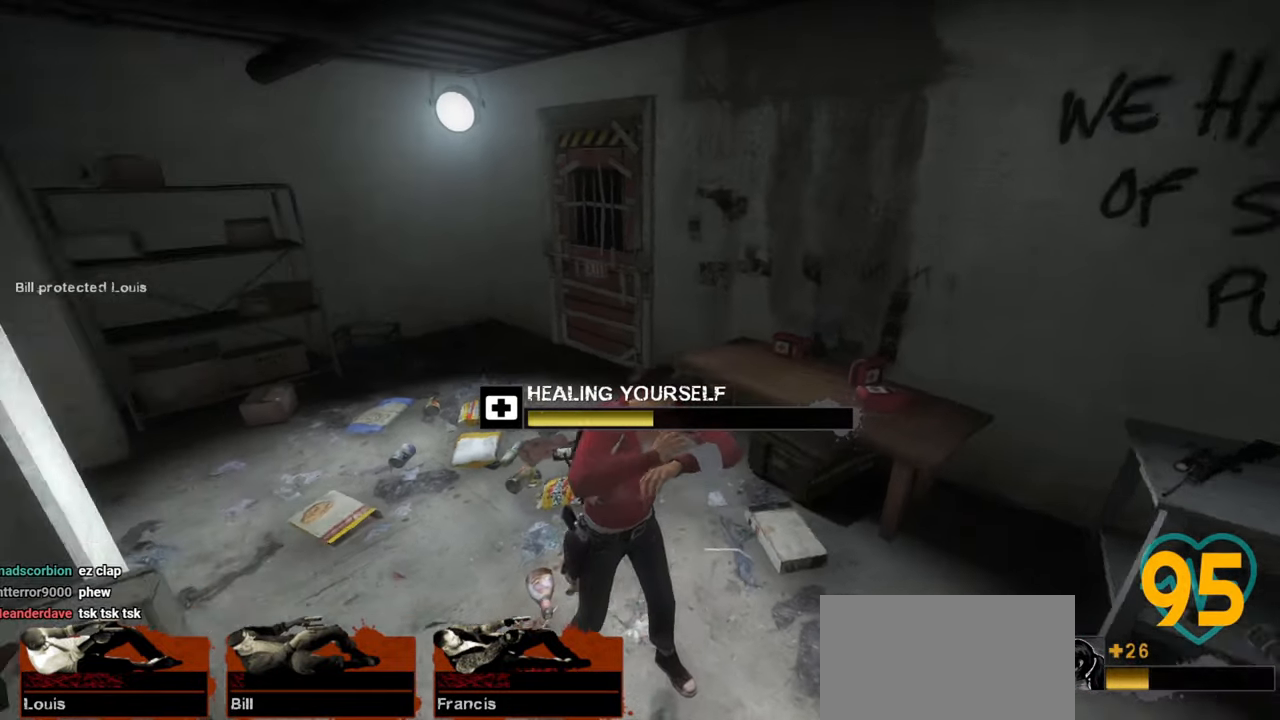
Gameplay with keyboard and mouse; each line is a JSON object with the keys and mouse buttons held at the frame after it. "events" lists presses ("down") and releases ("up") of "1", "2", "3", "4", "a", "alt", "c", "ctrl", "d", "e", "f", "q", "r", "s", "shift", "space", "tab", "v", "w", "x", "z", "mouse_left", "mouse_wheel" and "mouse_right" between this image and that frame as [ms after this image, input, new state], when the widget could be followed in between. "mouse_left", "mouse_wheel", "mouse_right" = the "left", "wheel", "right" buttons of the "mouse" list. No other keys are recorded. "wheel" means that the mouse wheel is clicked or scrolled. "mouse_move" is the direction in which the mouse moves at that frame (one of eight, or "still"), when it could be read.
{"keys": [], "mouse": ["left"], "mouse_move": "still", "events": []}
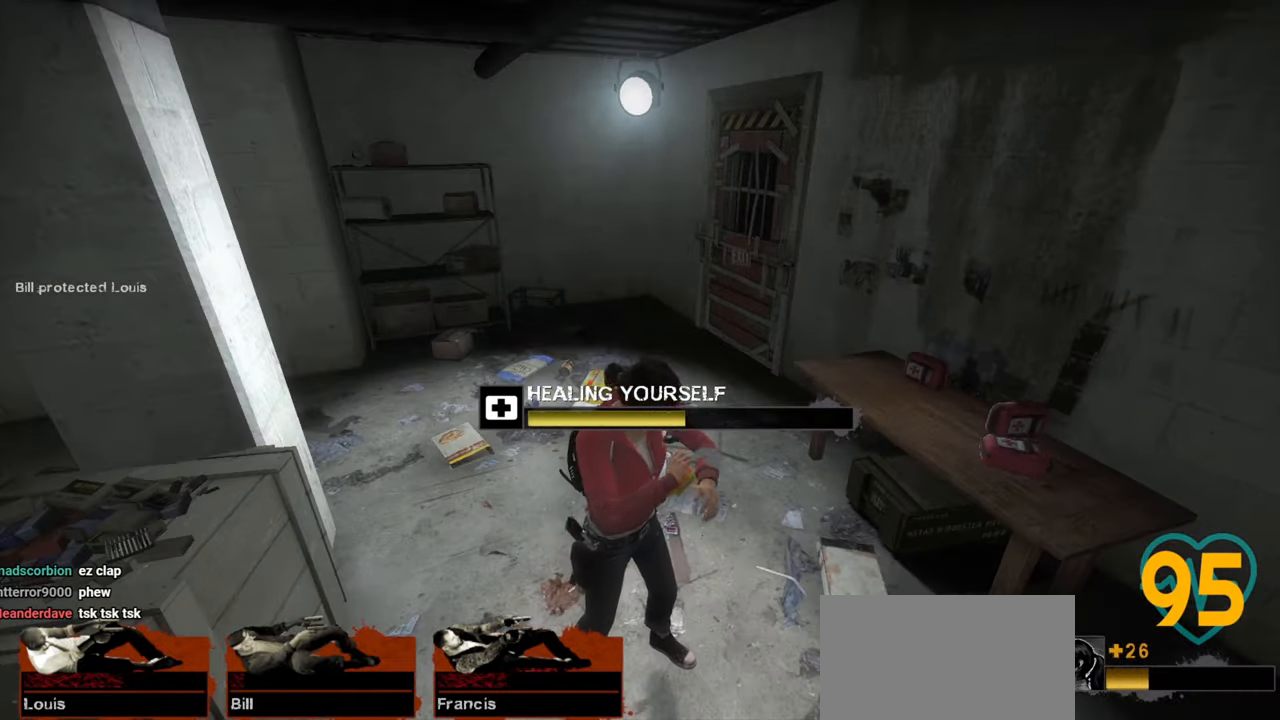
{"keys": [], "mouse": ["left"], "mouse_move": "still", "events": []}
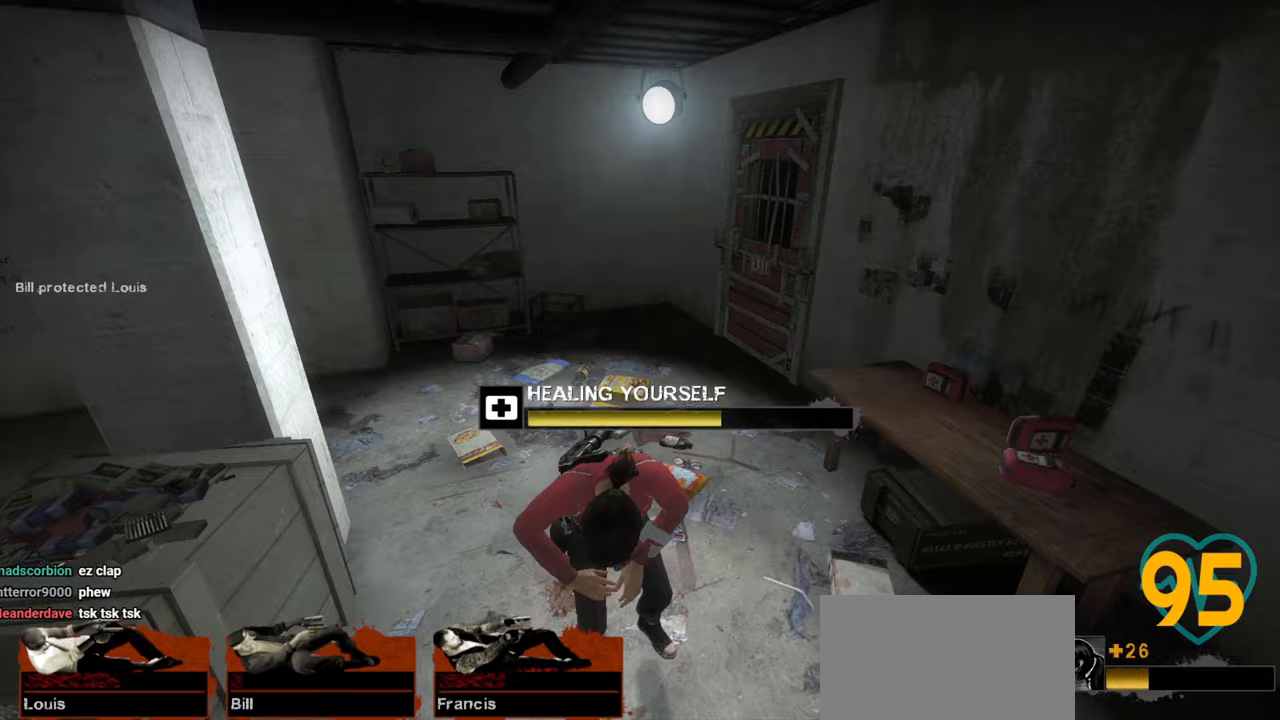
{"keys": [], "mouse": ["left"], "mouse_move": "right", "events": []}
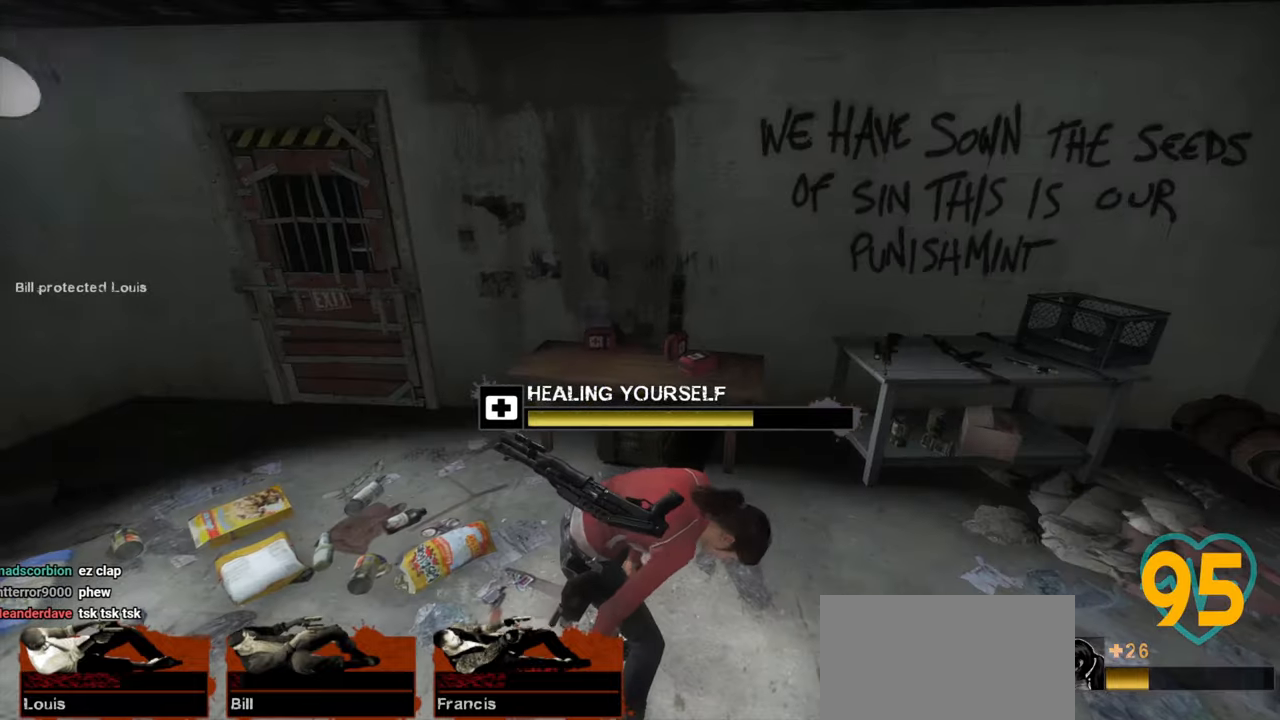
{"keys": [], "mouse": ["left"], "mouse_move": "up-right", "events": []}
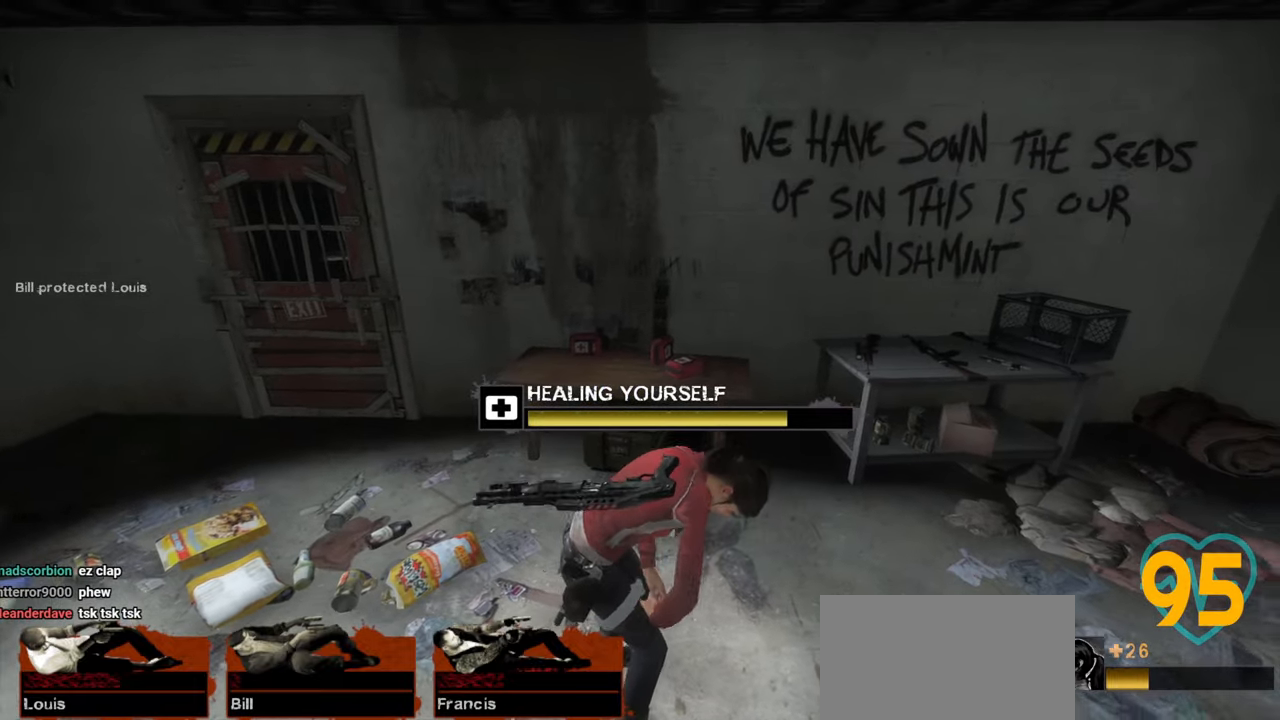
{"keys": [], "mouse": ["left"], "mouse_move": "down-right", "events": []}
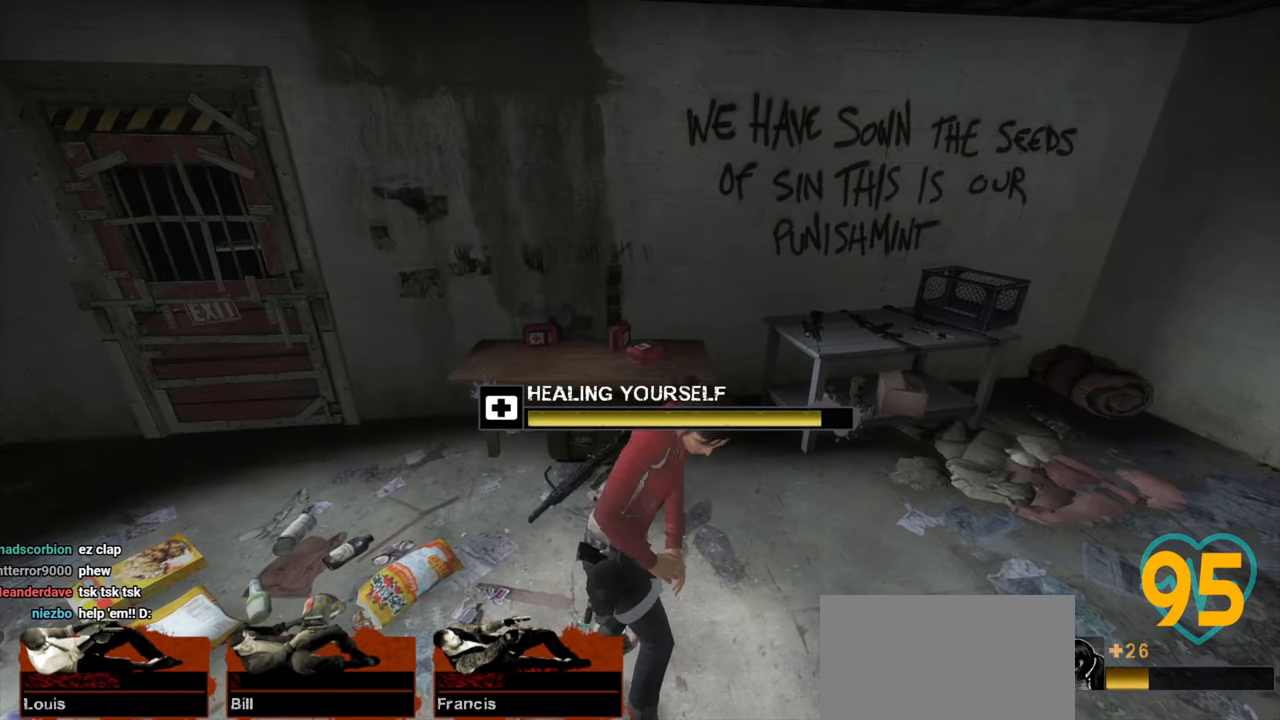
{"keys": ["w"], "mouse": ["left"], "mouse_move": "right", "events": [[433, "w", "down"]]}
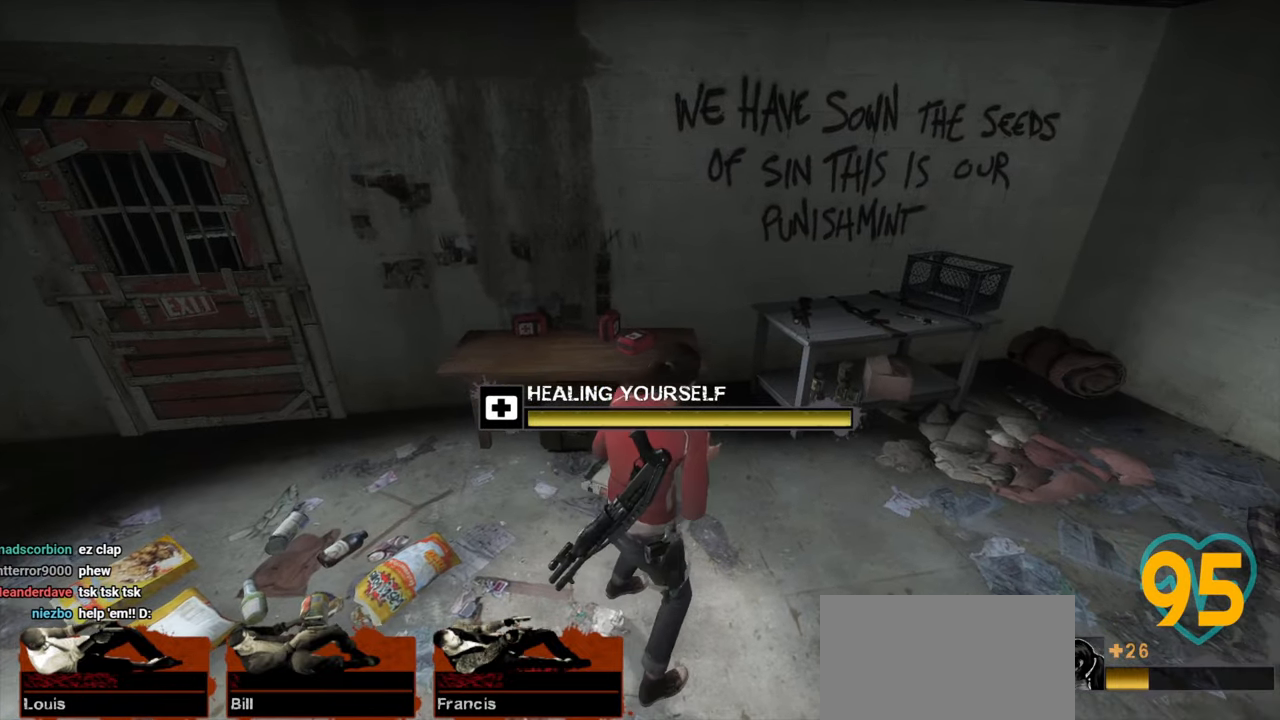
{"keys": [], "mouse": [], "mouse_move": "down", "events": [[267, "w", "up"], [367, "mouse_left", "up"]]}
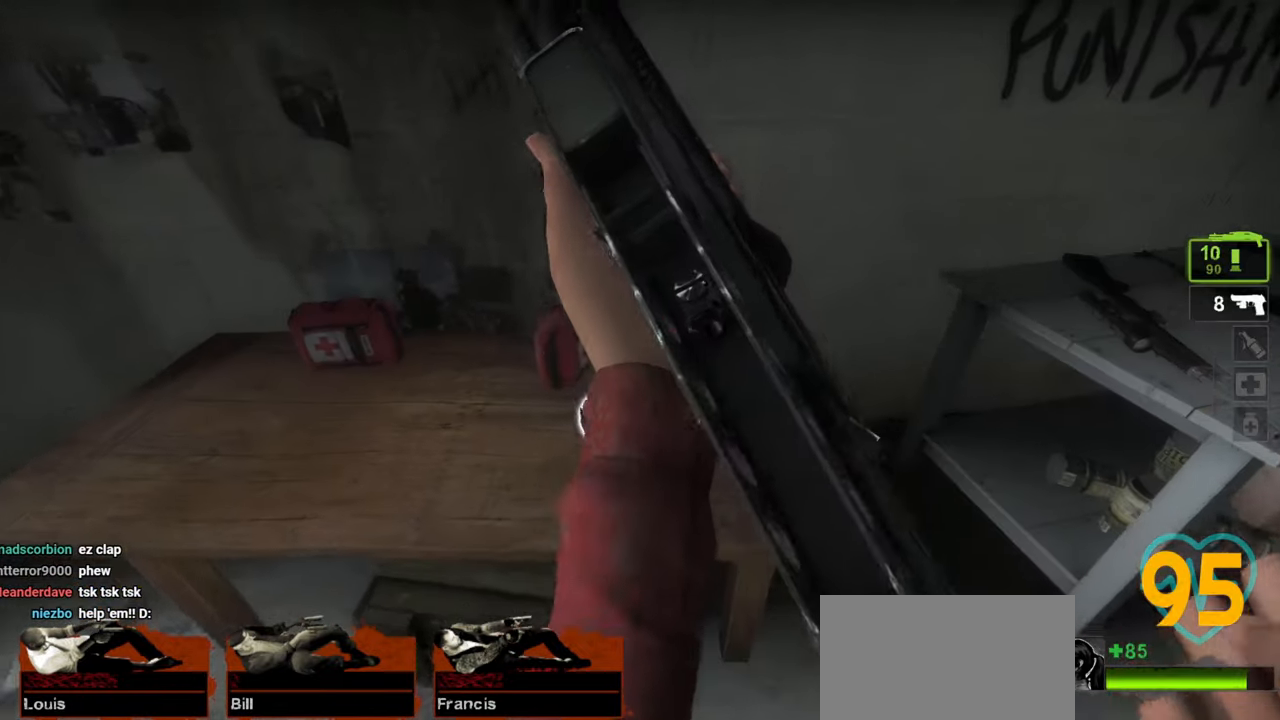
{"keys": ["d"], "mouse": [], "mouse_move": "right", "events": [[100, "e", "down"], [150, "e", "up"], [467, "d", "down"]]}
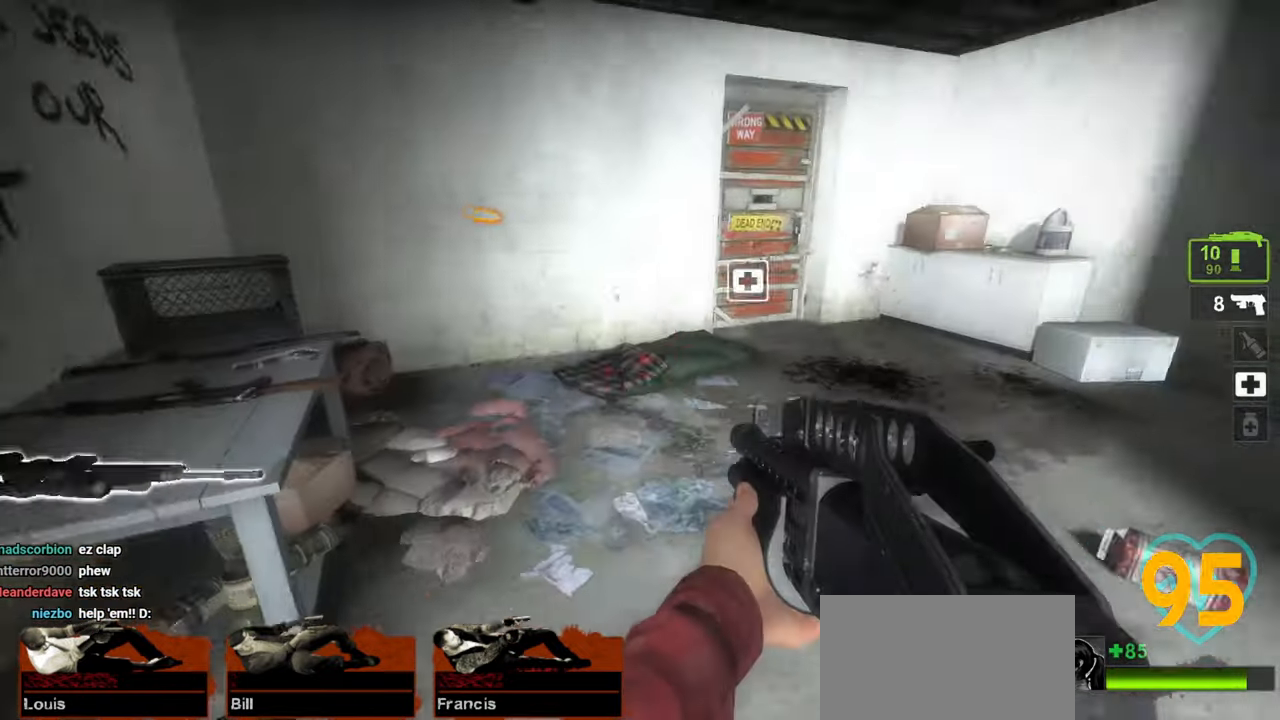
{"keys": ["d", "w"], "mouse": ["wheel"], "mouse_move": "left", "events": [[67, "w", "down"], [117, "mouse_wheel", "down"], [217, "mouse_wheel", "up"], [483, "mouse_wheel", "down"]]}
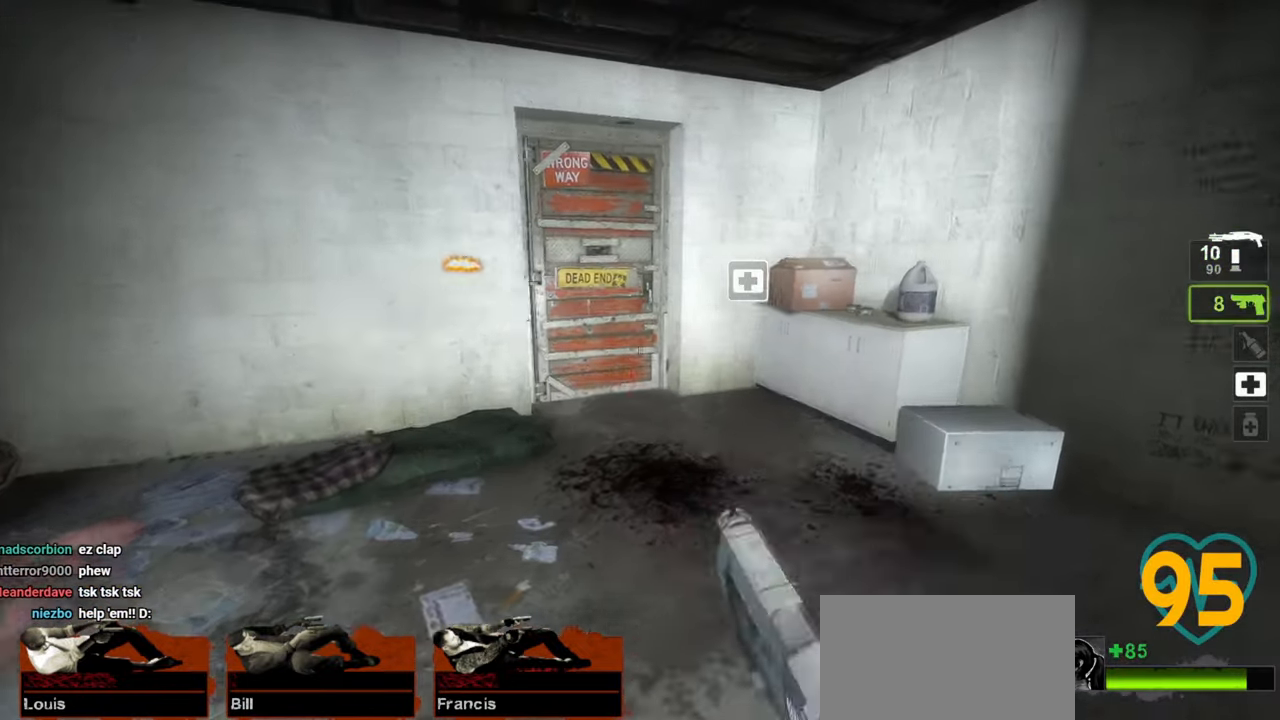
{"keys": [], "mouse": ["left"], "events": [[33, "mouse_wheel", "up"], [183, "d", "up"], [317, "w", "up"], [367, "a", "down"], [450, "a", "up"], [450, "mouse_left", "down"]]}
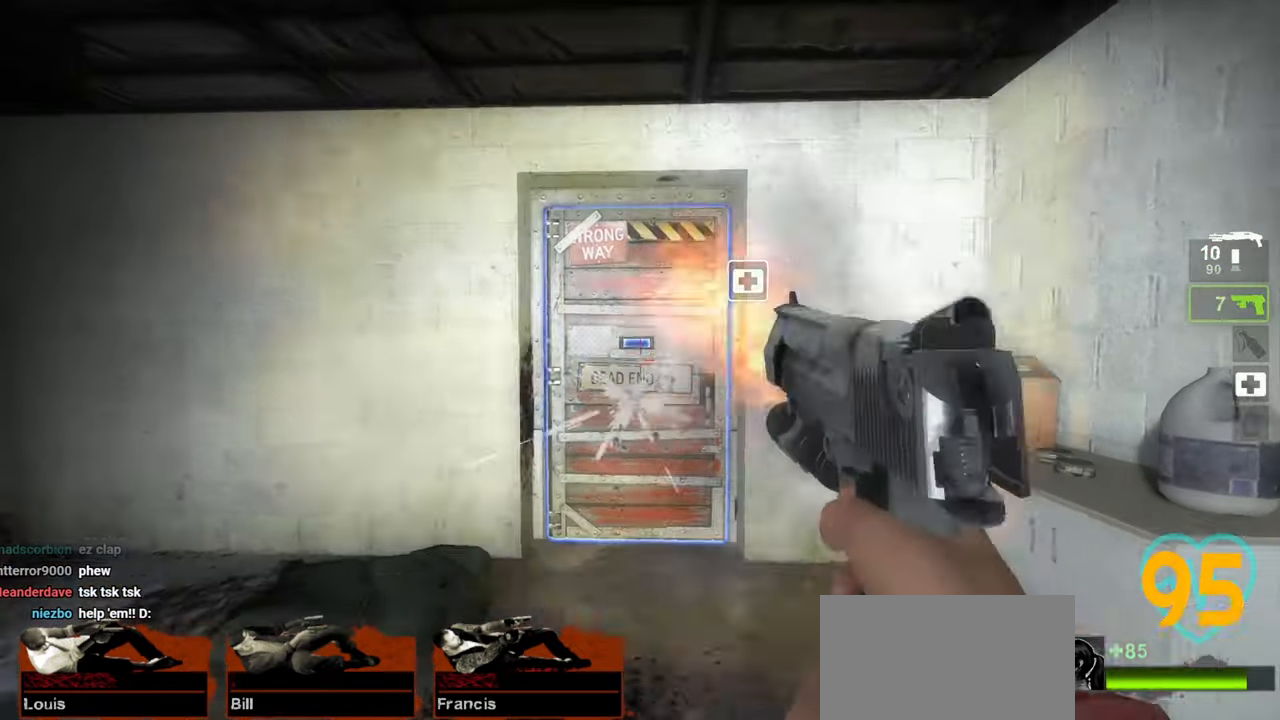
{"keys": [], "mouse": [], "mouse_move": "left", "events": [[133, "mouse_left", "up"], [283, "mouse_left", "down"], [333, "a", "down"], [383, "a", "up"], [433, "mouse_left", "up"]]}
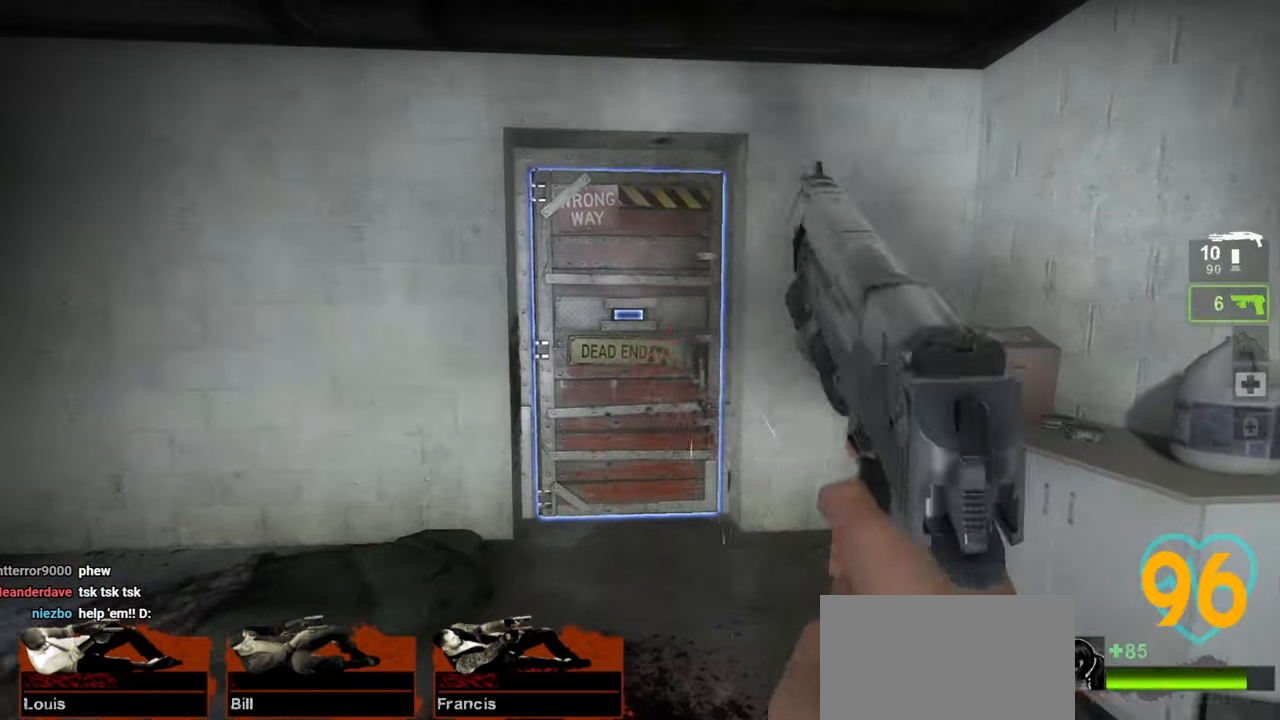
{"keys": [], "mouse": [], "mouse_move": "right", "events": [[17, "mouse_left", "down"], [167, "mouse_left", "up"], [300, "mouse_left", "down"], [433, "mouse_left", "up"]]}
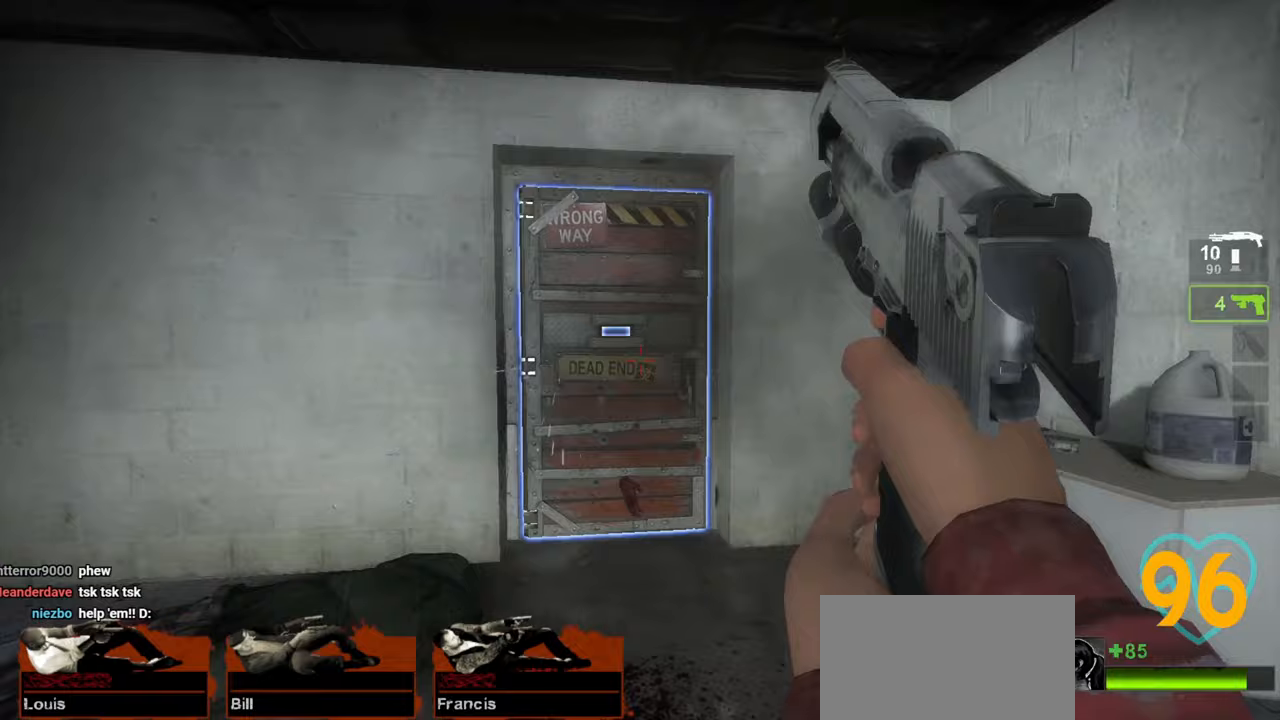
{"keys": [], "mouse": ["left"], "mouse_move": "left", "events": [[133, "mouse_left", "down"], [267, "mouse_left", "up"], [450, "mouse_left", "down"]]}
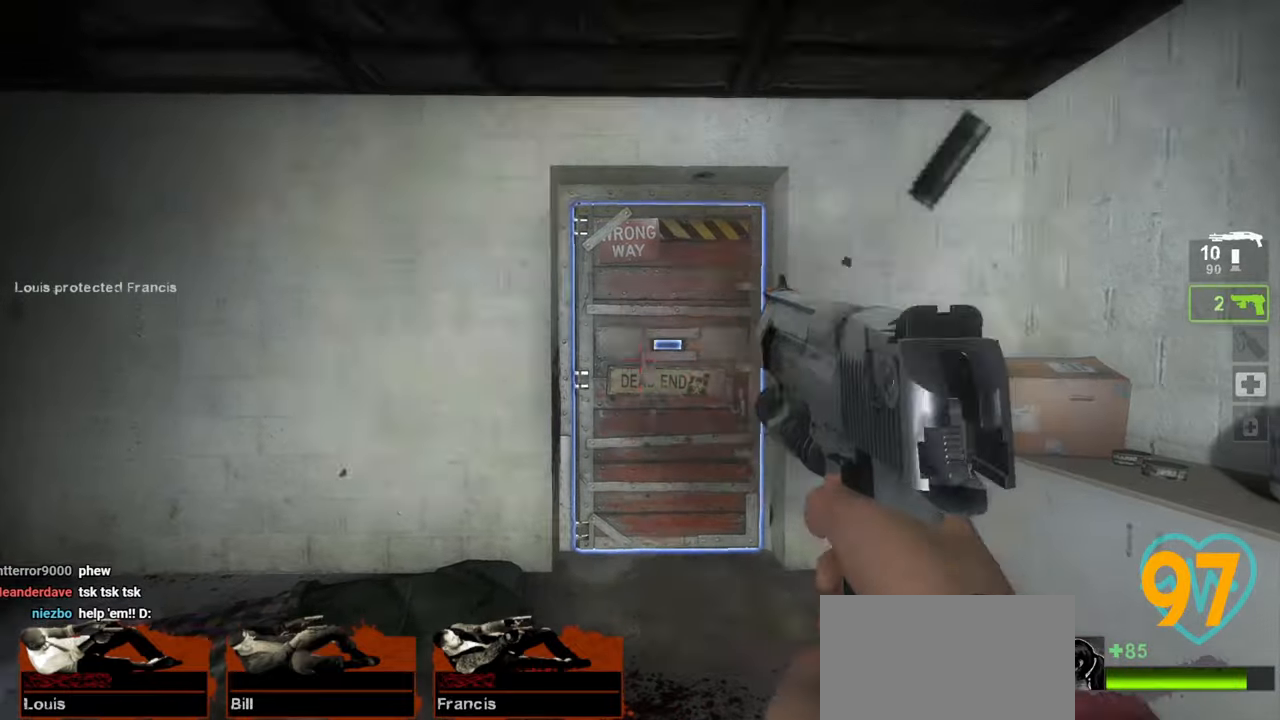
{"keys": [], "mouse": [], "mouse_move": "right", "events": [[100, "mouse_left", "up"], [233, "mouse_left", "down"], [367, "mouse_left", "up"]]}
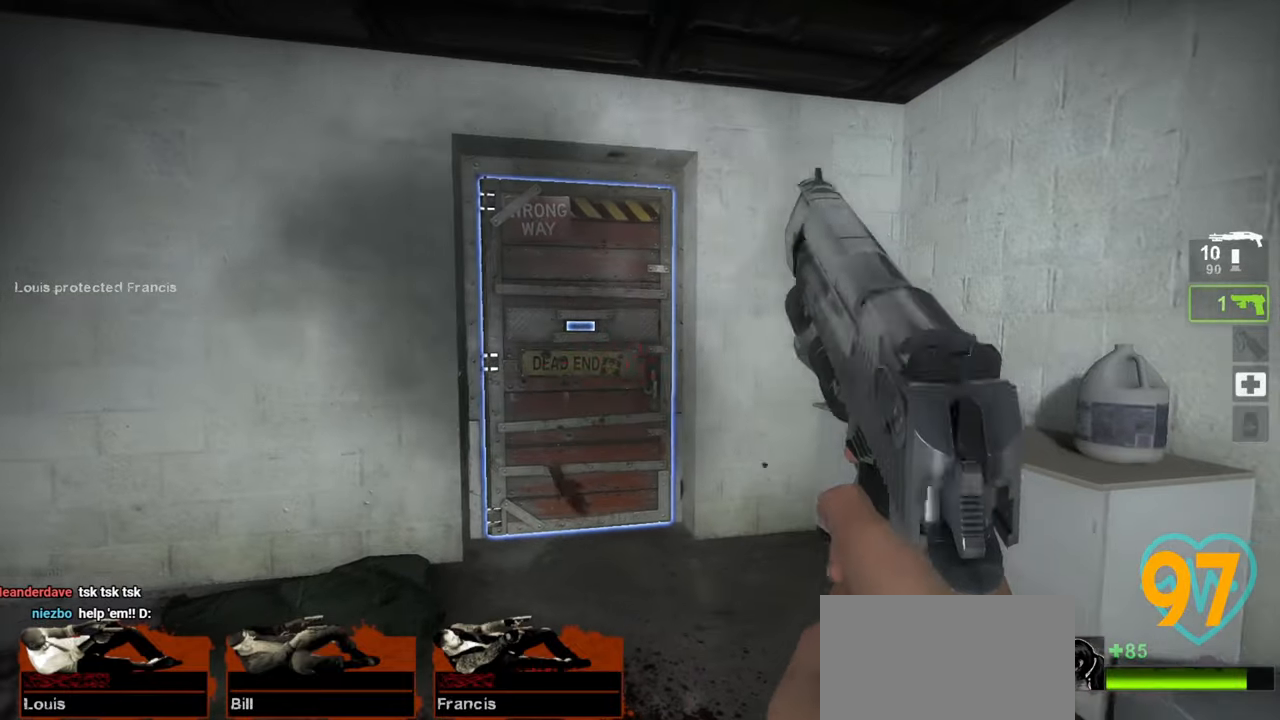
{"keys": [], "mouse": [], "mouse_move": "right", "events": [[33, "mouse_wheel", "down"], [150, "mouse_wheel", "up"], [200, "a", "down"], [300, "s", "down"], [450, "s", "up"], [483, "a", "up"]]}
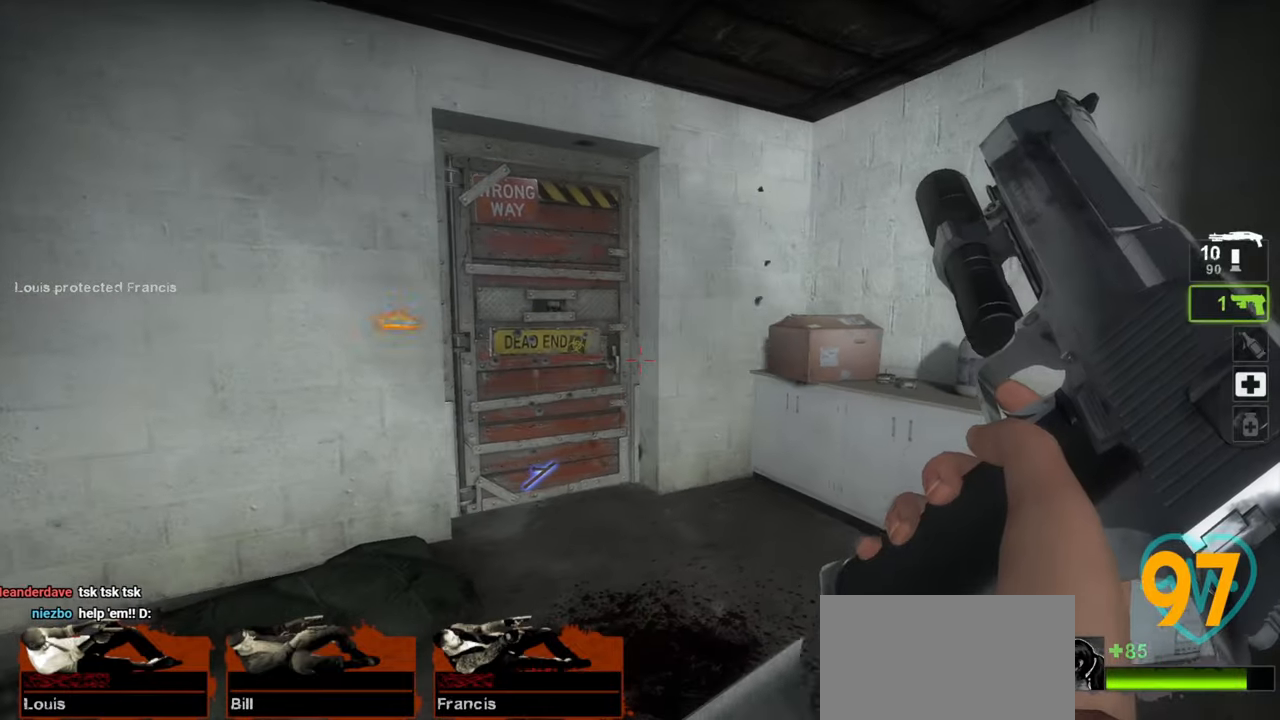
{"keys": [], "mouse": [], "mouse_move": "left", "events": [[133, "d", "down"], [133, "w", "down"], [167, "d", "up"], [450, "w", "up"]]}
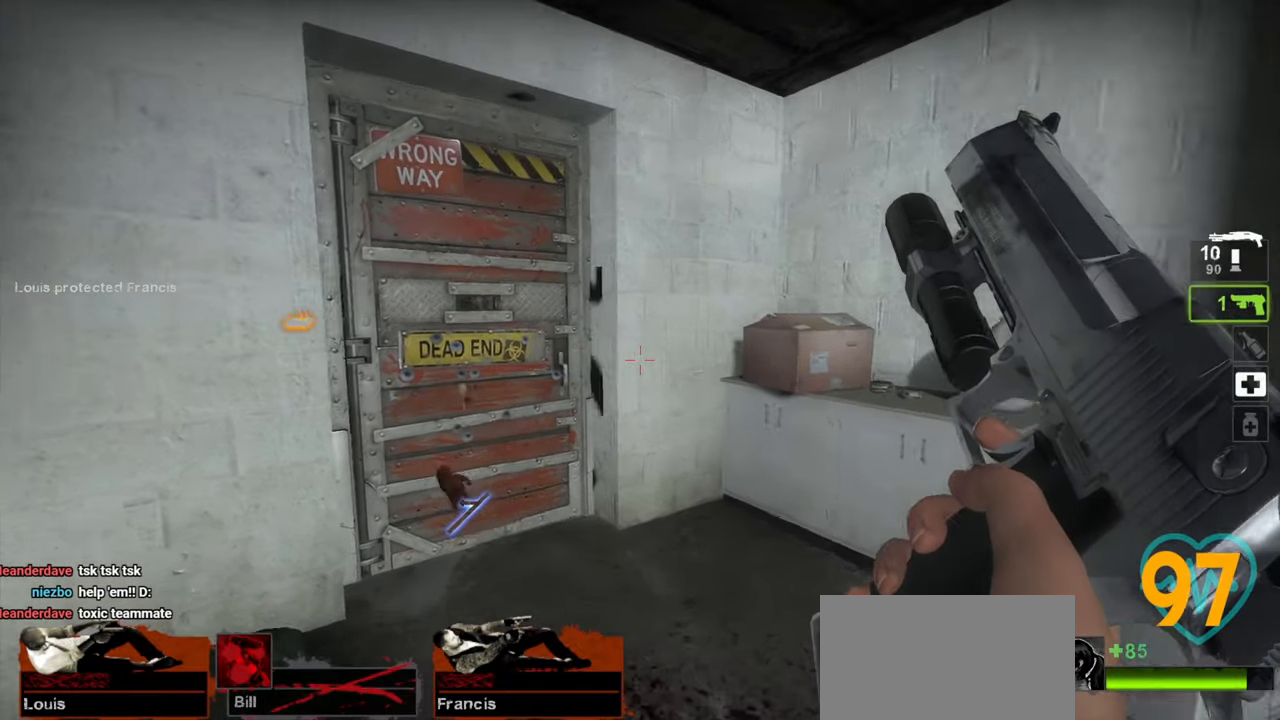
{"keys": ["d"], "mouse": [], "mouse_move": "right", "events": [[50, "a", "down"], [150, "s", "down"], [333, "a", "up"], [333, "s", "up"], [417, "d", "down"]]}
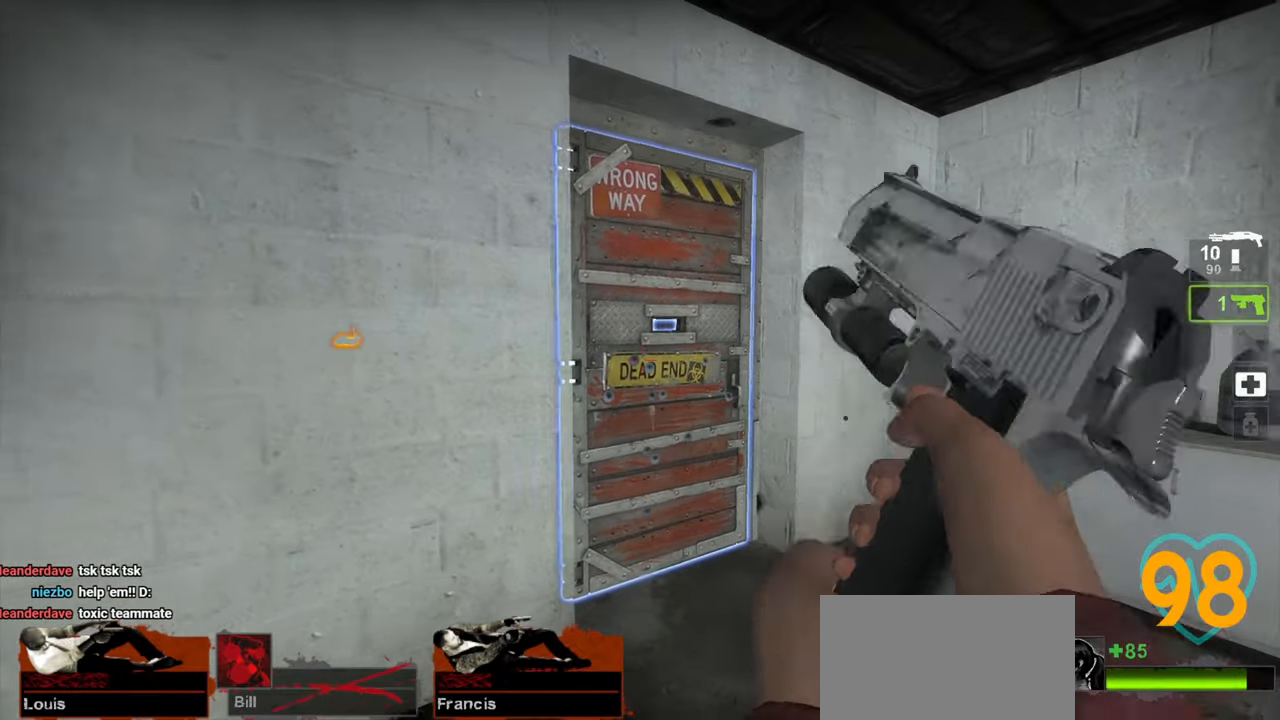
{"keys": [], "mouse": [], "mouse_move": "still", "events": [[17, "w", "down"], [67, "d", "up"], [117, "w", "up"]]}
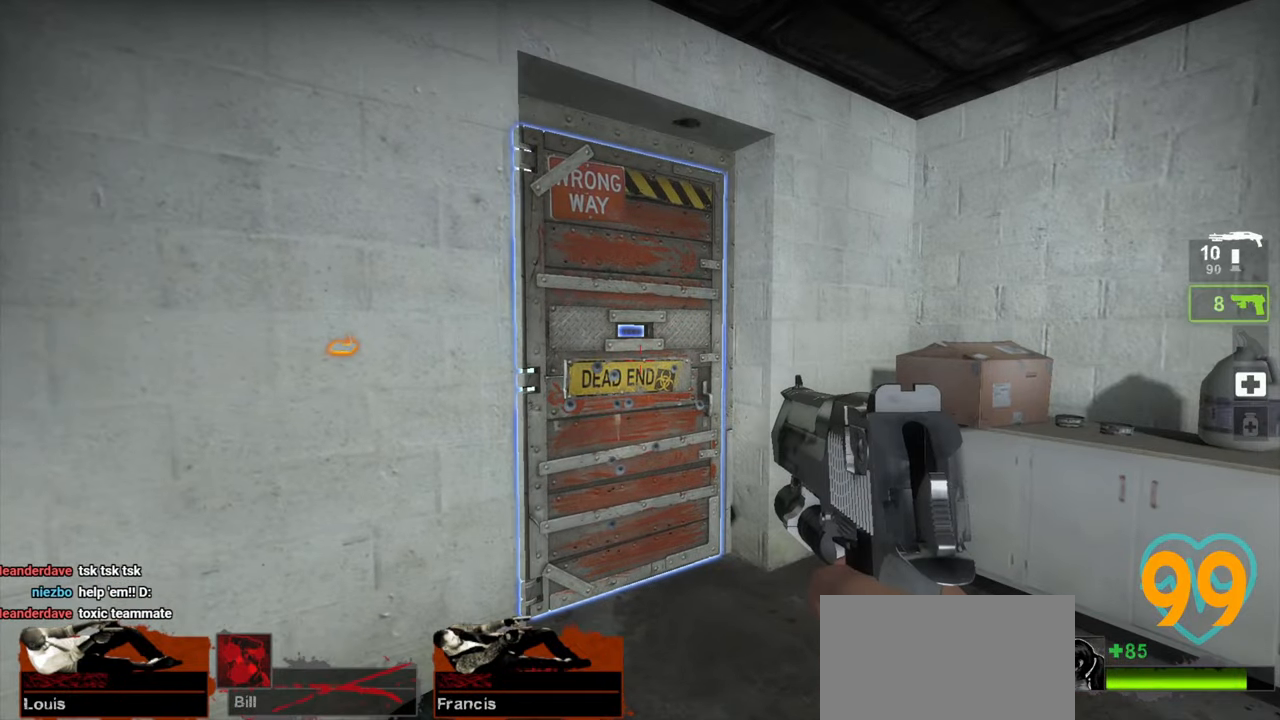
{"keys": ["d", "w"], "mouse": [], "mouse_move": "left", "events": [[267, "mouse_wheel", "down"], [317, "mouse_wheel", "up"], [367, "d", "down"], [367, "w", "down"]]}
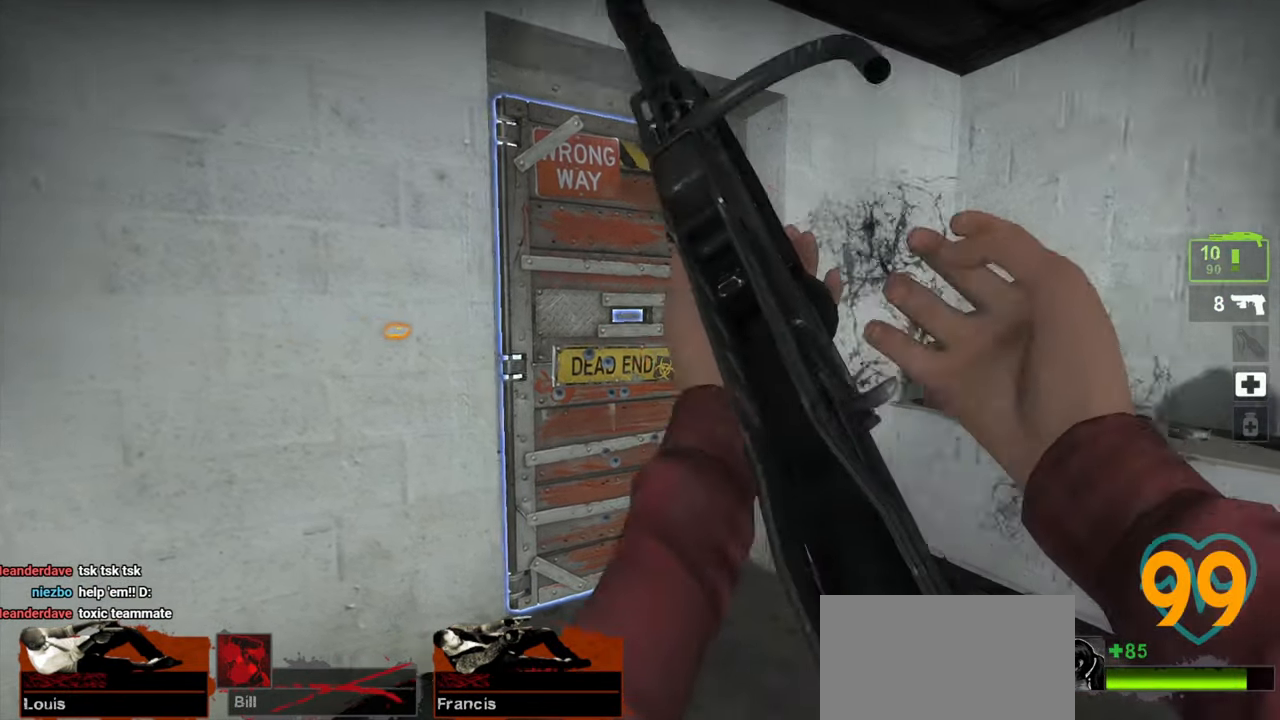
{"keys": [], "mouse": [], "mouse_move": "left", "events": [[50, "w", "up"], [150, "d", "up"], [183, "a", "down"], [233, "s", "down"], [333, "a", "up"], [333, "s", "up"]]}
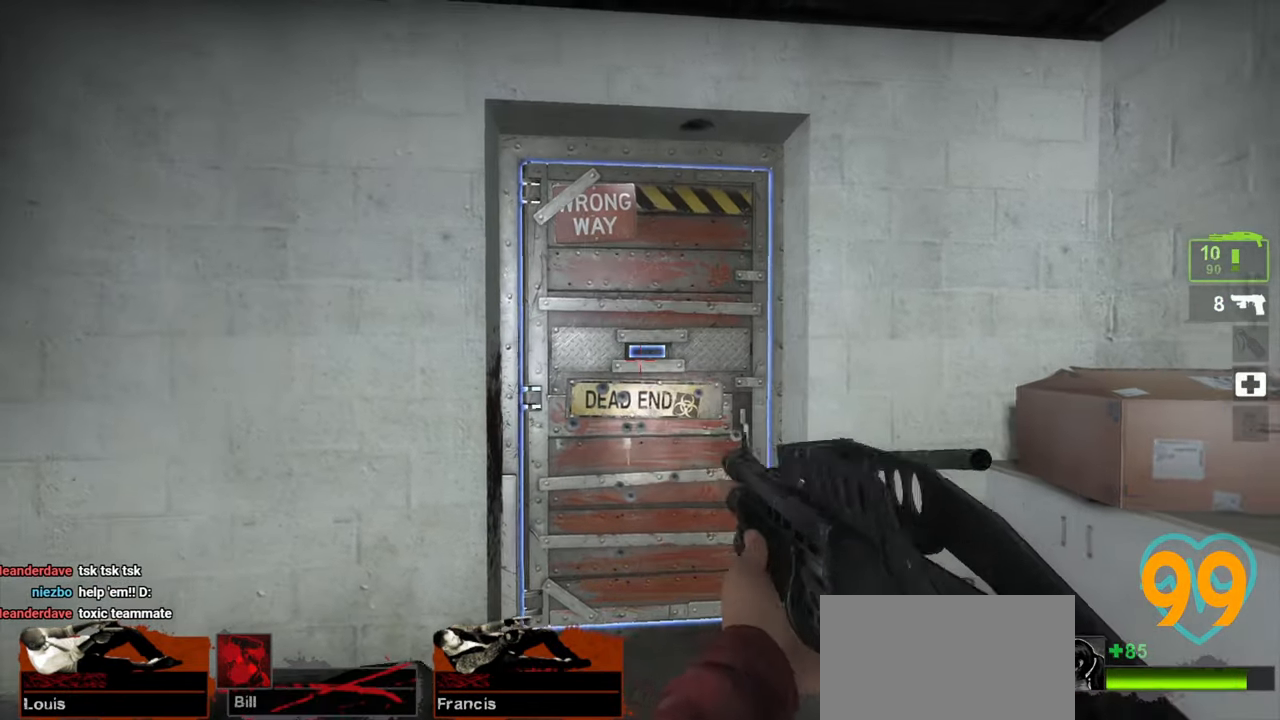
{"keys": [], "mouse": [], "mouse_move": "right", "events": [[17, "s", "down"], [117, "mouse_left", "down"], [167, "s", "up"], [217, "mouse_left", "up"], [250, "mouse_left", "down"], [350, "mouse_left", "up"], [350, "s", "down"], [400, "mouse_left", "down"], [483, "mouse_left", "up"], [483, "s", "up"]]}
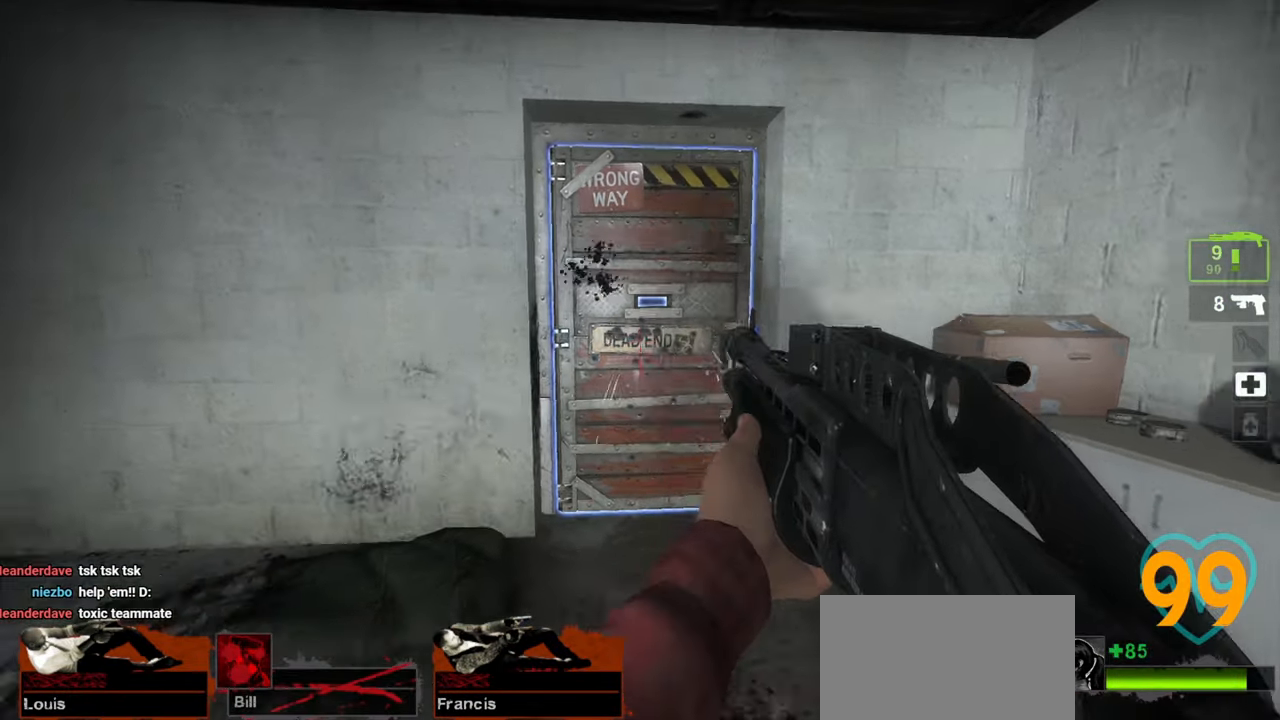
{"keys": [], "mouse": ["left"], "mouse_move": "left", "events": [[33, "mouse_left", "down"], [83, "d", "down"], [133, "mouse_left", "up"], [167, "d", "up"], [167, "mouse_left", "down"], [217, "mouse_left", "up"], [267, "mouse_left", "down"], [367, "mouse_left", "up"], [417, "mouse_left", "down"]]}
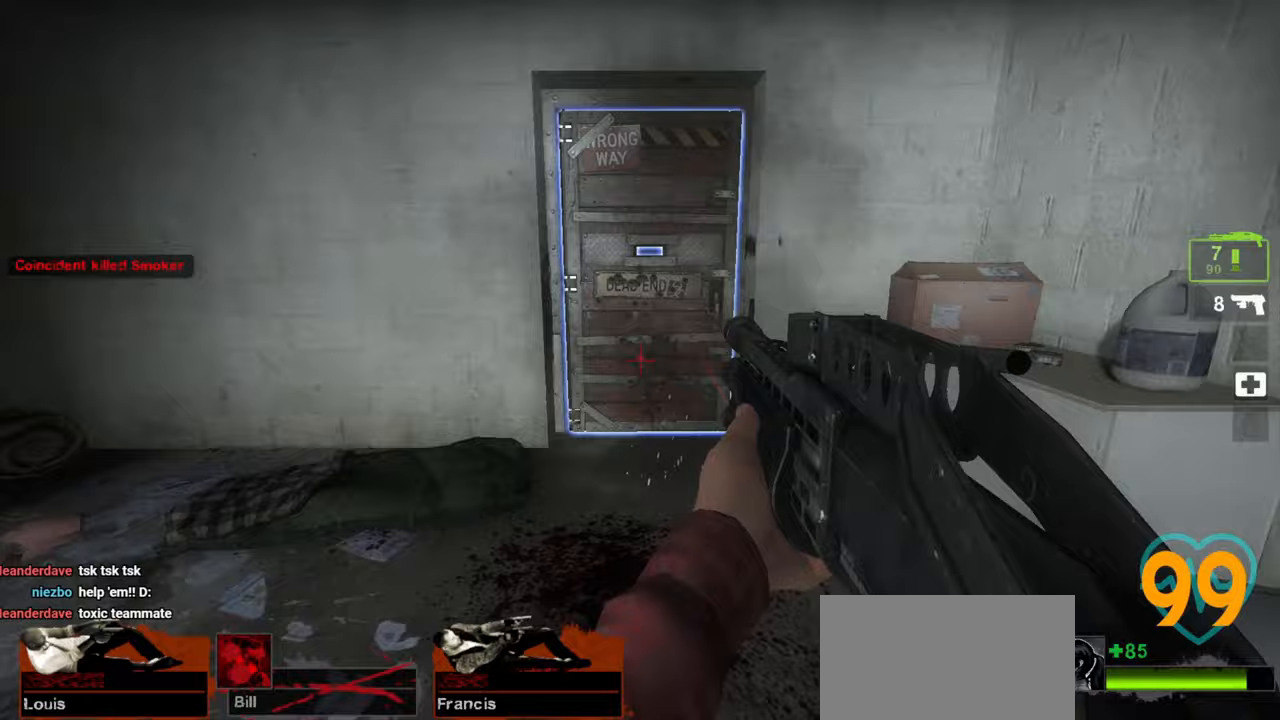
{"keys": [], "mouse": [], "mouse_move": "right", "events": [[17, "mouse_left", "up"], [50, "mouse_left", "down"], [100, "mouse_left", "up"], [133, "mouse_left", "down"], [233, "mouse_left", "up"], [283, "mouse_left", "down"], [333, "mouse_left", "up"], [433, "mouse_left", "down"], [467, "mouse_left", "up"]]}
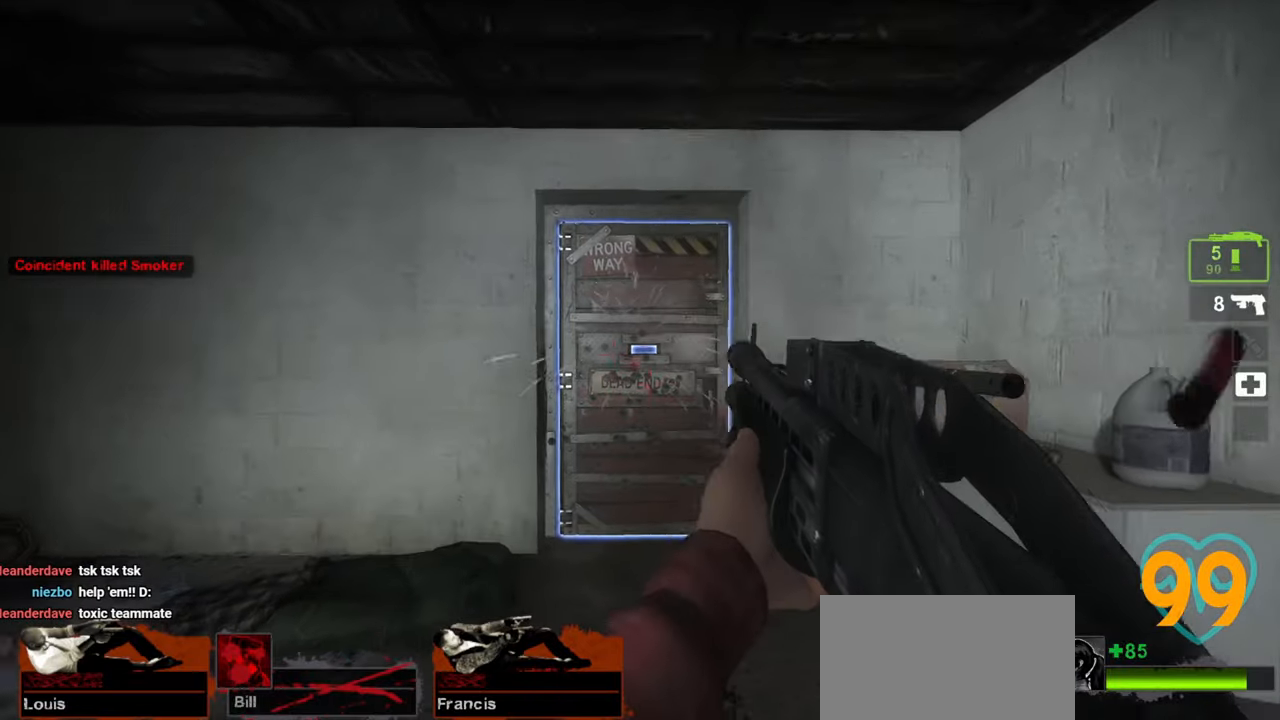
{"keys": [], "mouse": [], "mouse_move": "up", "events": [[17, "mouse_left", "down"], [117, "mouse_left", "up"], [150, "mouse_left", "down"], [217, "mouse_left", "up"], [300, "mouse_left", "down"], [350, "mouse_left", "up"], [433, "mouse_left", "down"], [483, "mouse_left", "up"]]}
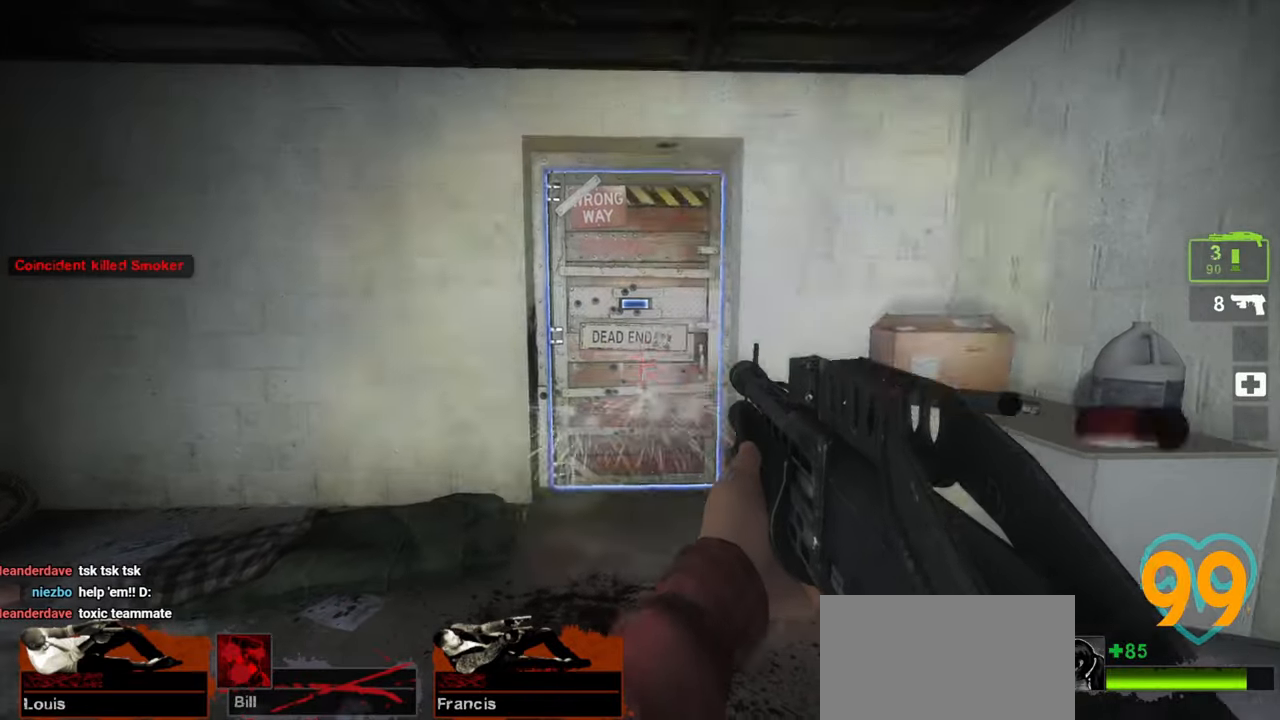
{"keys": [], "mouse": [], "mouse_move": "left", "events": [[33, "mouse_left", "down"], [133, "mouse_left", "up"], [183, "mouse_left", "down"], [217, "mouse_left", "up"], [267, "s", "down"], [317, "mouse_left", "down"], [317, "s", "up"], [367, "mouse_left", "up"], [417, "s", "down"], [450, "mouse_left", "down"], [500, "mouse_left", "up"], [500, "s", "up"]]}
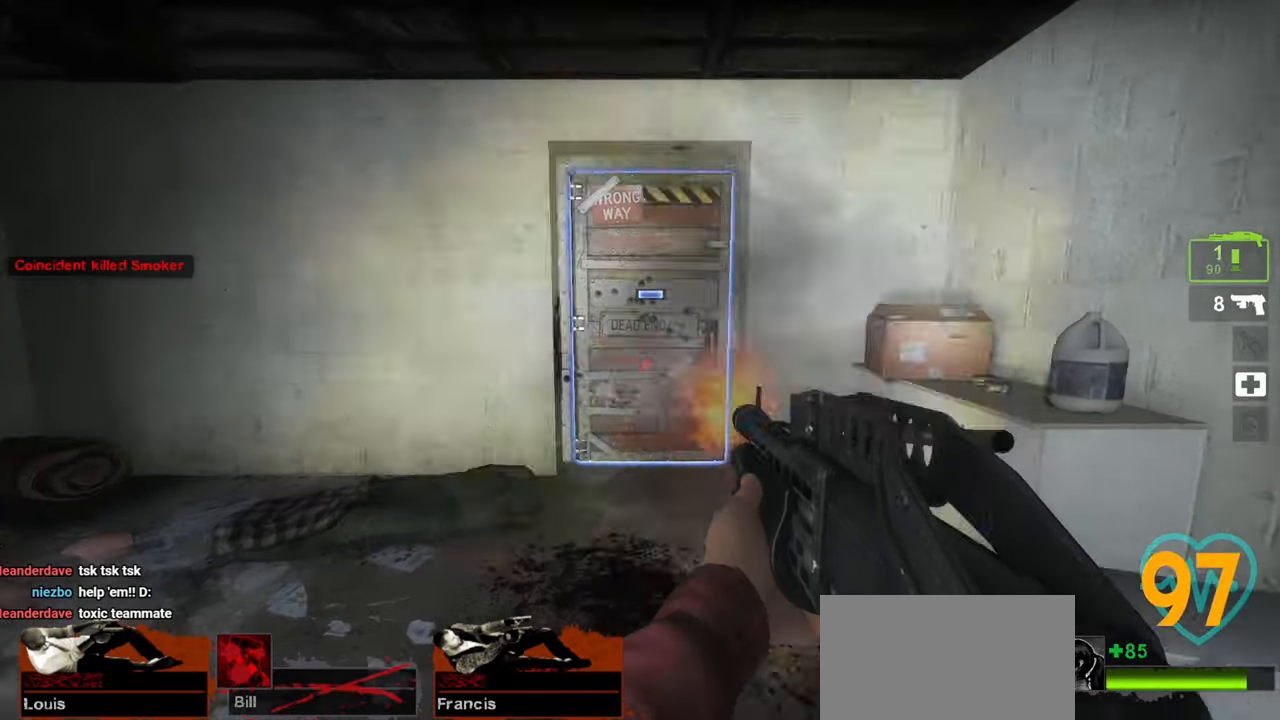
{"keys": [], "mouse": [], "mouse_move": "left", "events": [[100, "mouse_left", "down"], [100, "s", "down"], [133, "mouse_left", "up"], [133, "s", "up"], [233, "d", "down"], [233, "mouse_left", "down"], [233, "s", "down"], [283, "d", "up"], [283, "mouse_left", "up"], [333, "mouse_left", "down"], [433, "mouse_left", "up"], [433, "s", "up"]]}
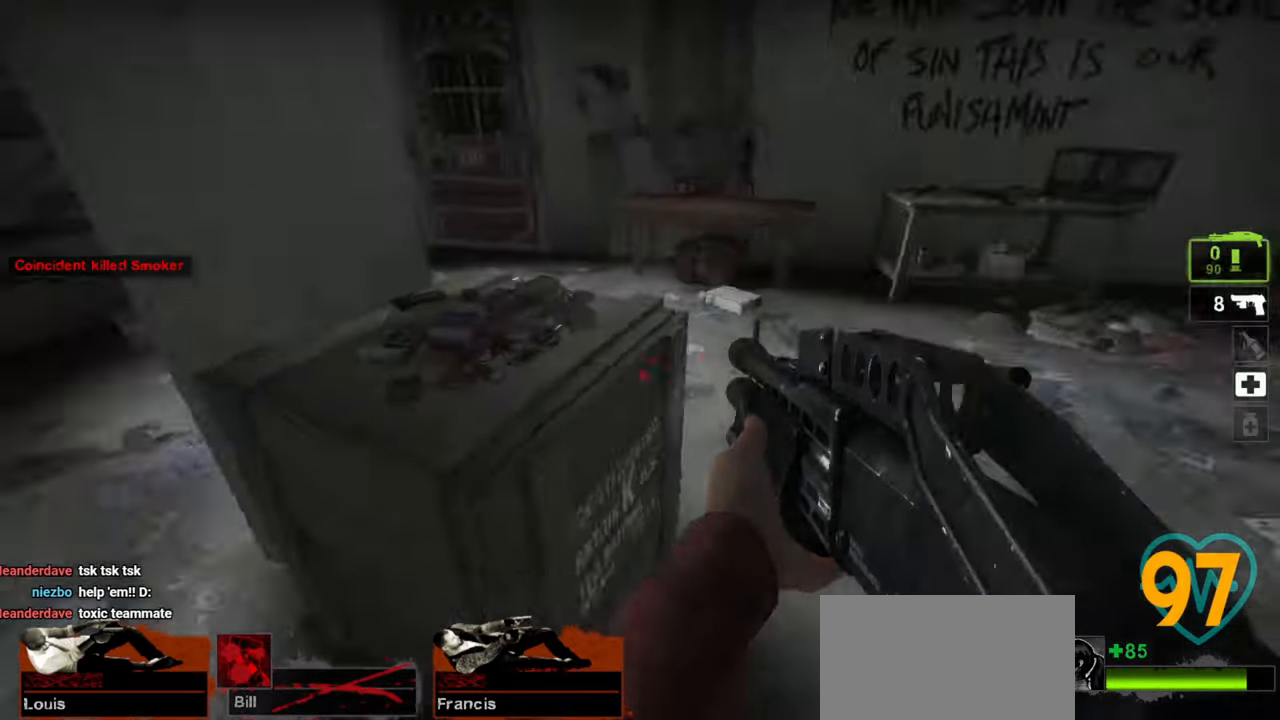
{"keys": [], "mouse": [], "mouse_move": "right", "events": [[17, "a", "down"], [67, "mouse_wheel", "down"], [200, "a", "up"], [200, "mouse_wheel", "up"], [200, "w", "down"], [483, "w", "up"]]}
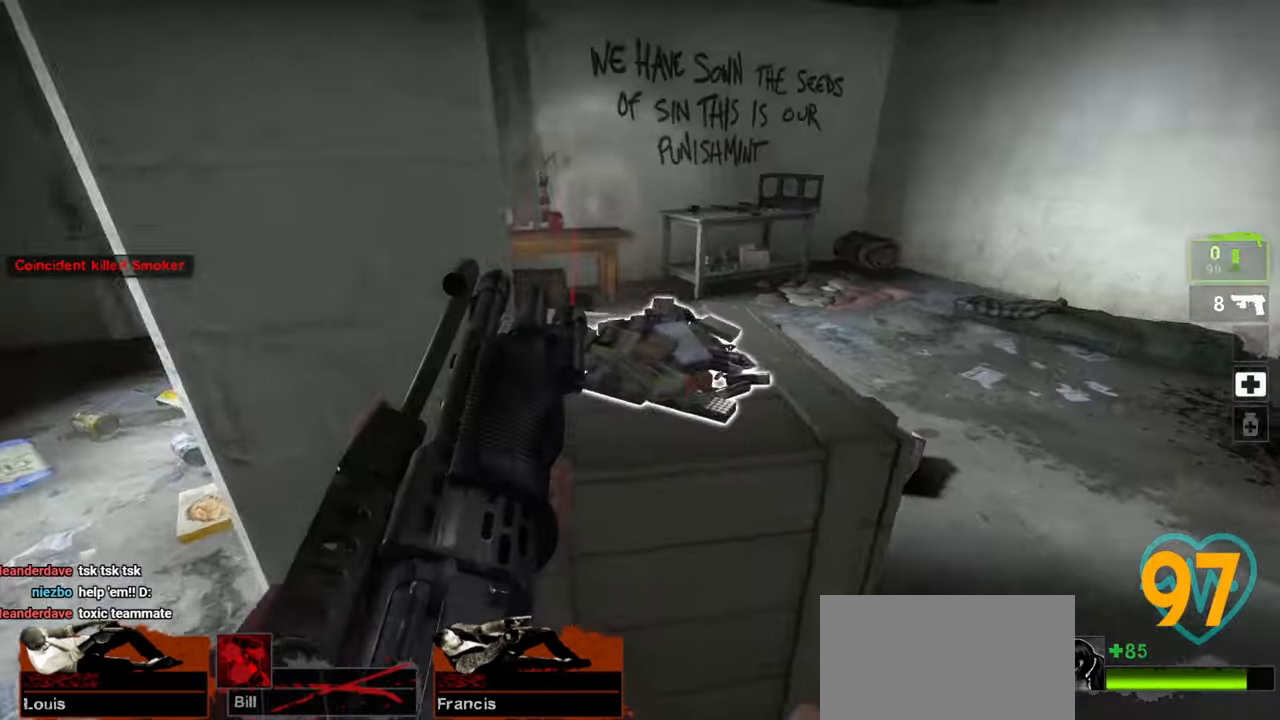
{"keys": ["d", "w"], "mouse": [], "mouse_move": "right", "events": [[33, "e", "down"], [117, "e", "up"], [417, "d", "down"], [417, "w", "down"]]}
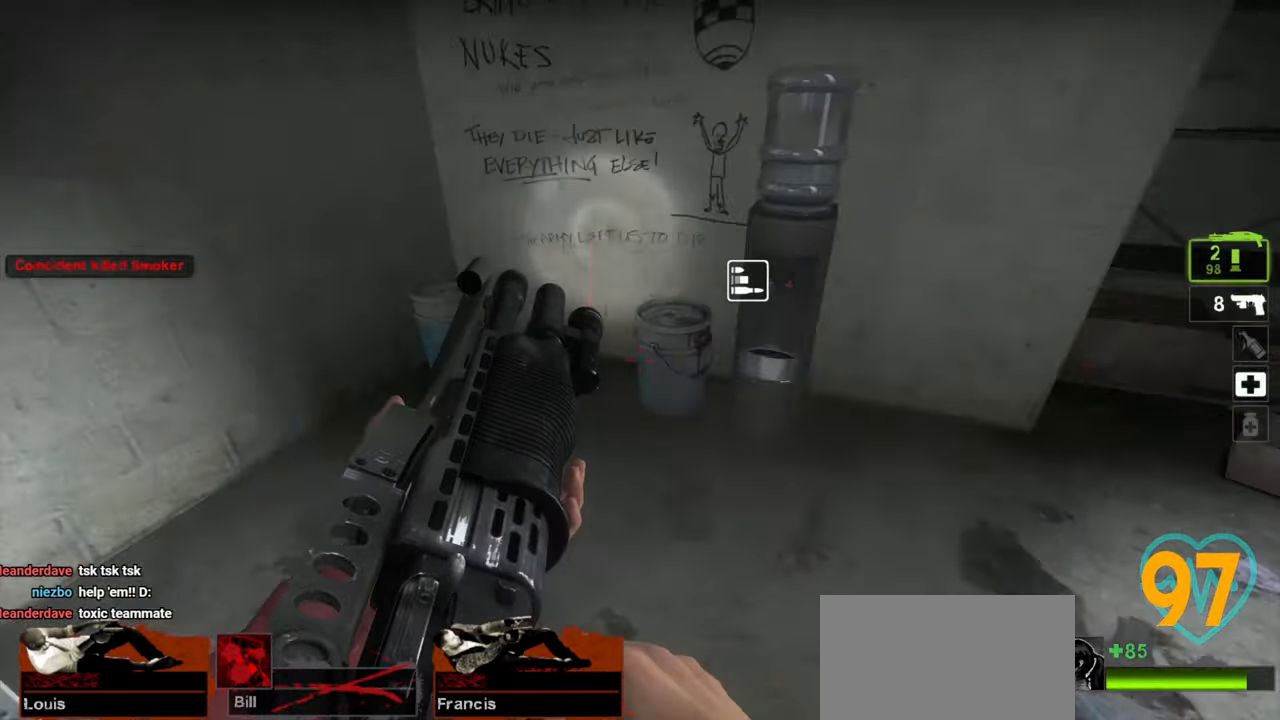
{"keys": ["s"], "mouse": [], "mouse_move": "up-left", "events": [[333, "d", "up"], [333, "w", "up"], [383, "a", "down"], [467, "a", "up"], [467, "s", "down"]]}